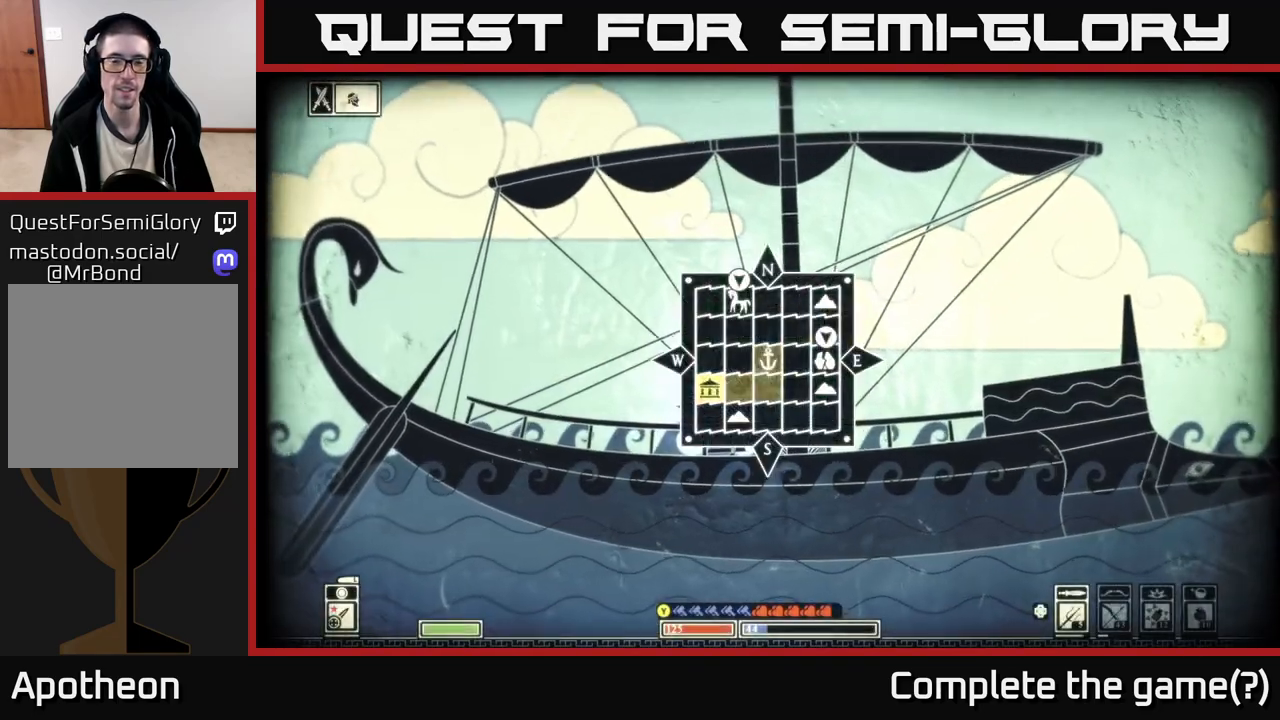
Gameplay with a controller (Xbox layout); each line is a JSON object with the inputs held at the frame after it. "events" lists button and stick changes between this image and that frame as [ms after this image, input, new state], when the widget could be followed in between.
{"buttons": ["X"], "left_stick": "center", "right_stick": "center", "events": []}
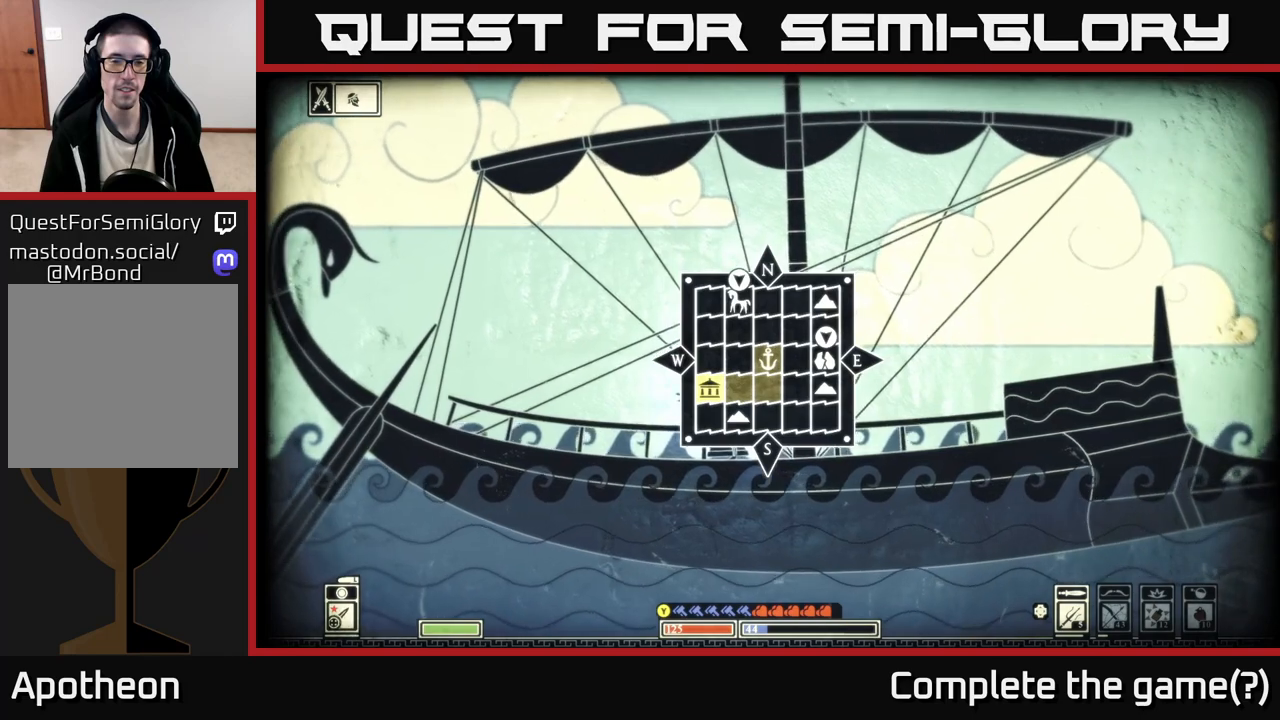
{"buttons": [], "left_stick": "center", "right_stick": "center", "events": [[50, "X", "up"]]}
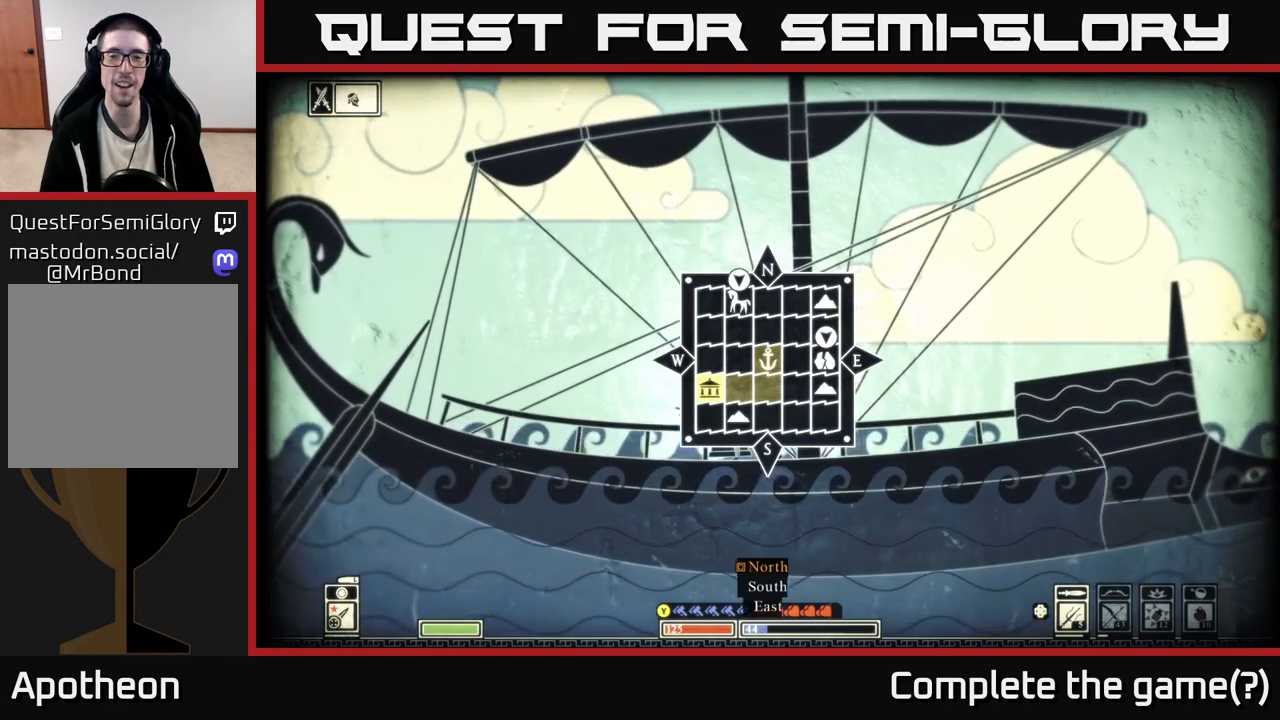
{"buttons": [], "left_stick": "center", "right_stick": "center", "events": [[67, "left_stick", "up-right"], [300, "left_stick", "center"]]}
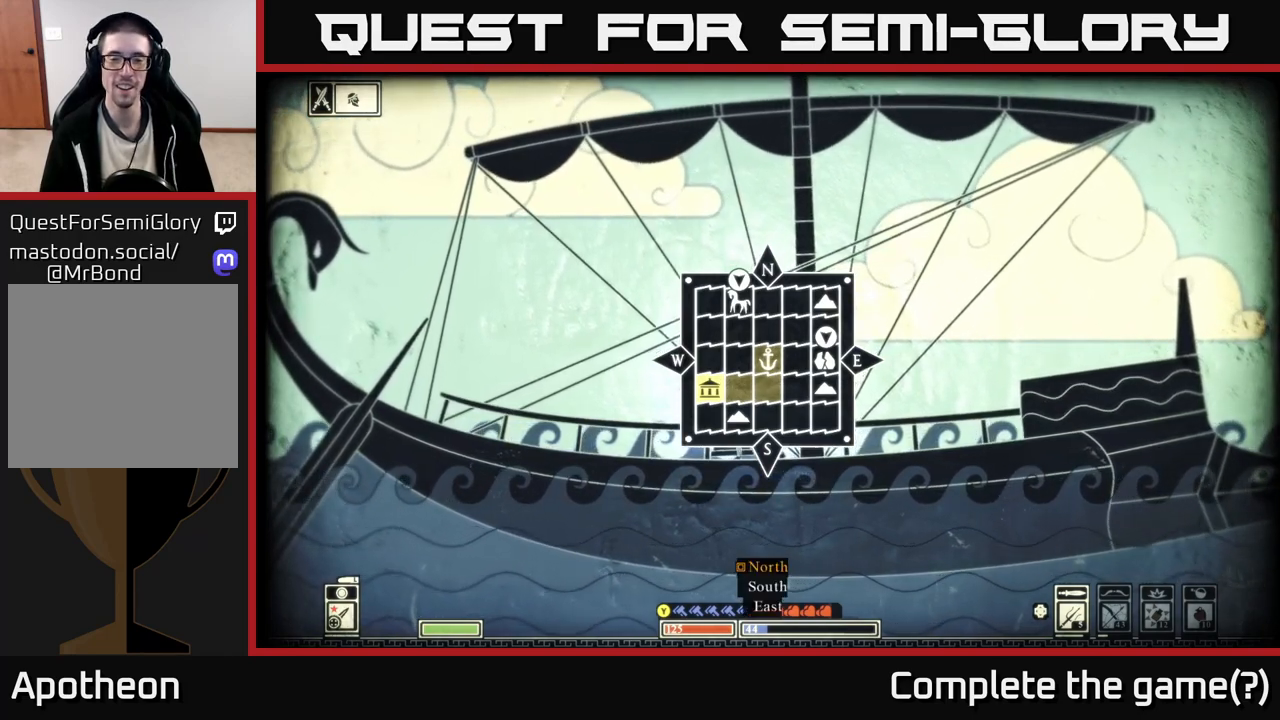
{"buttons": [], "left_stick": "center", "right_stick": "center", "events": []}
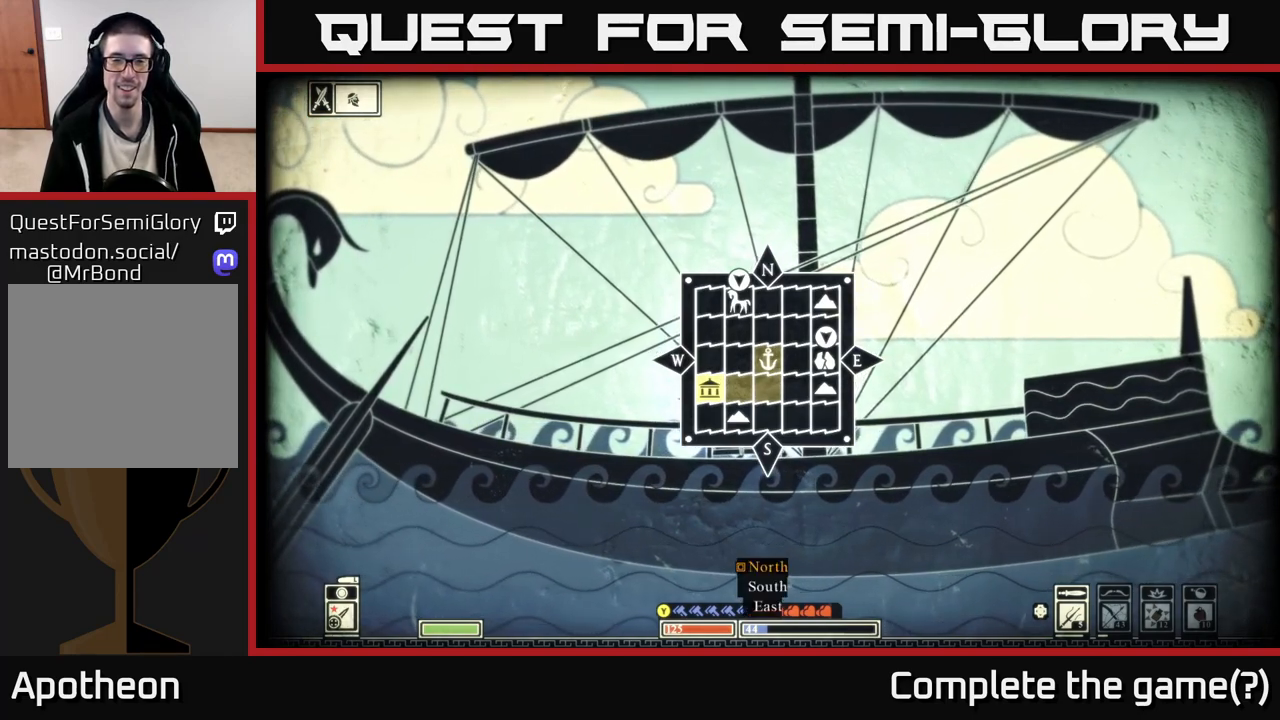
{"buttons": [], "left_stick": "center", "right_stick": "center", "events": []}
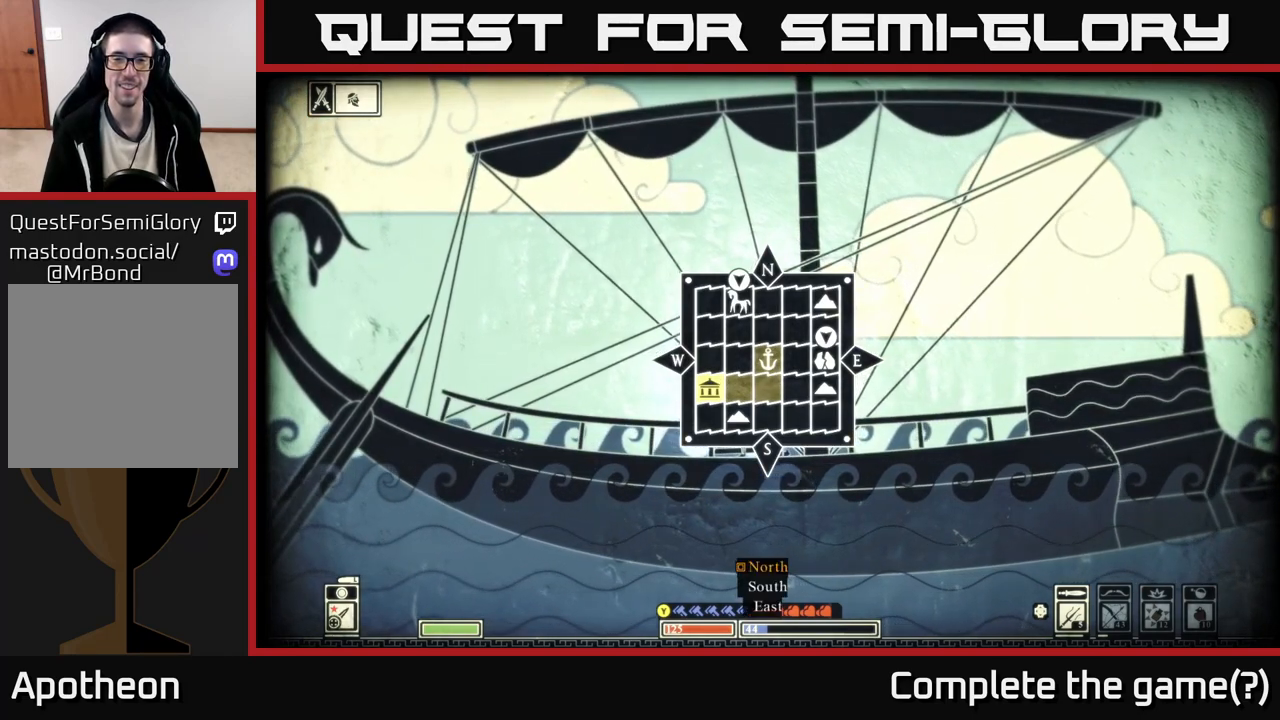
{"buttons": [], "left_stick": "center", "right_stick": "center", "events": []}
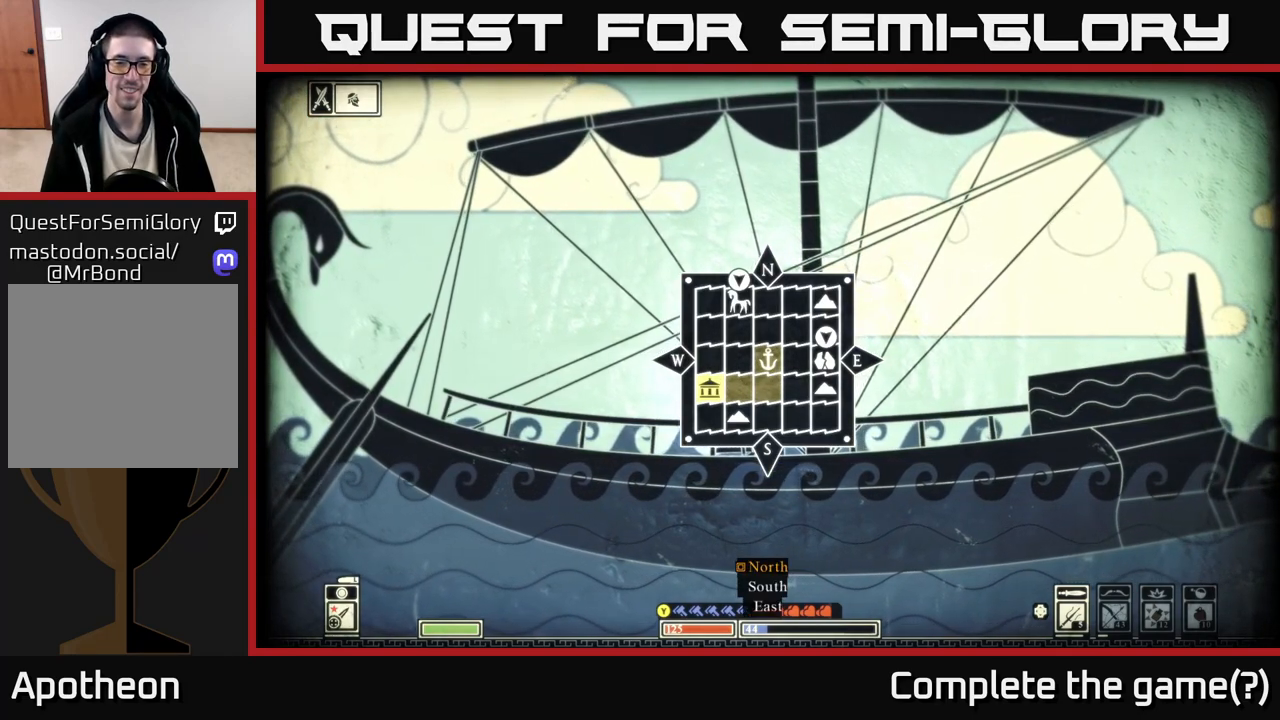
{"buttons": [], "left_stick": "center", "right_stick": "center", "events": []}
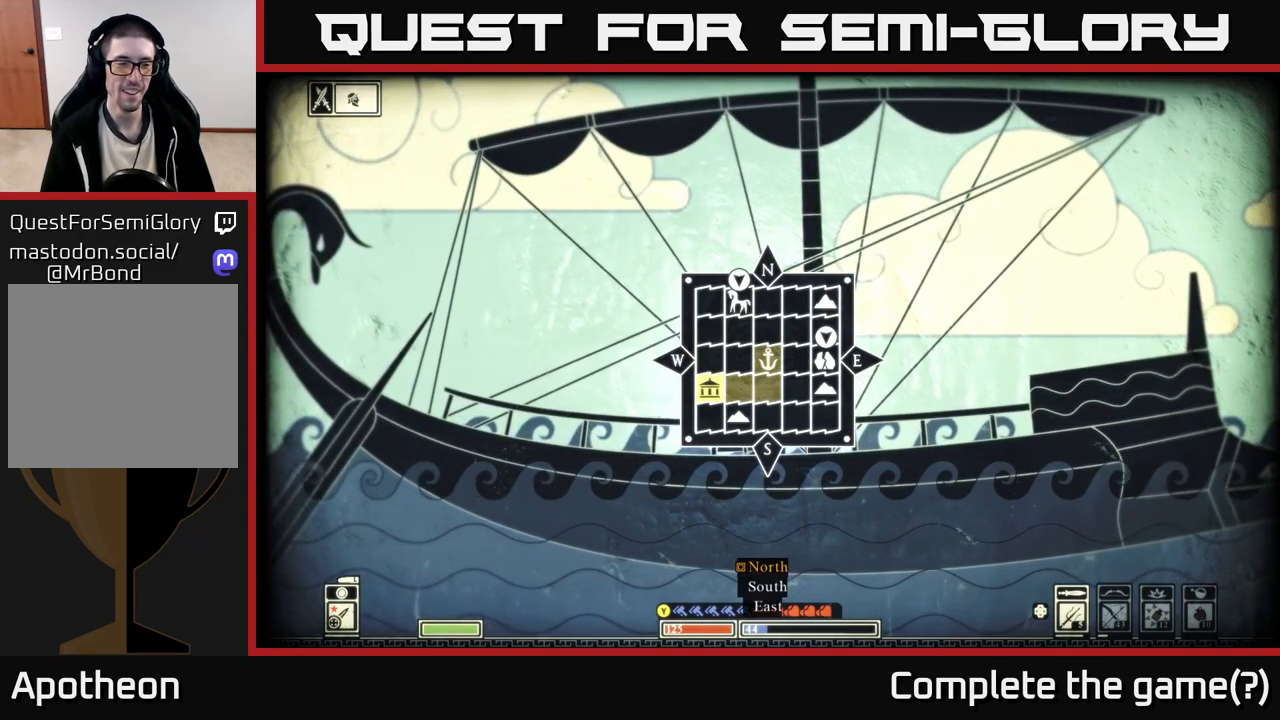
{"buttons": [], "left_stick": "center", "right_stick": "center", "events": []}
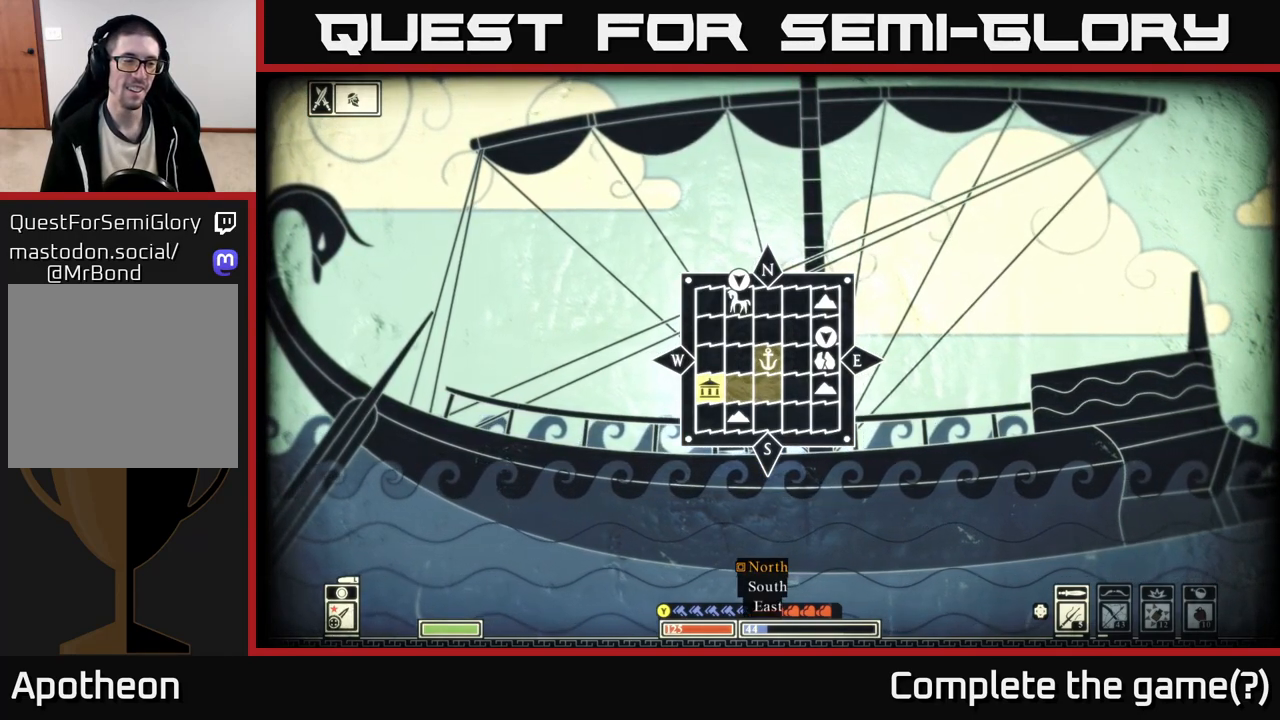
{"buttons": [], "left_stick": "center", "right_stick": "center", "events": []}
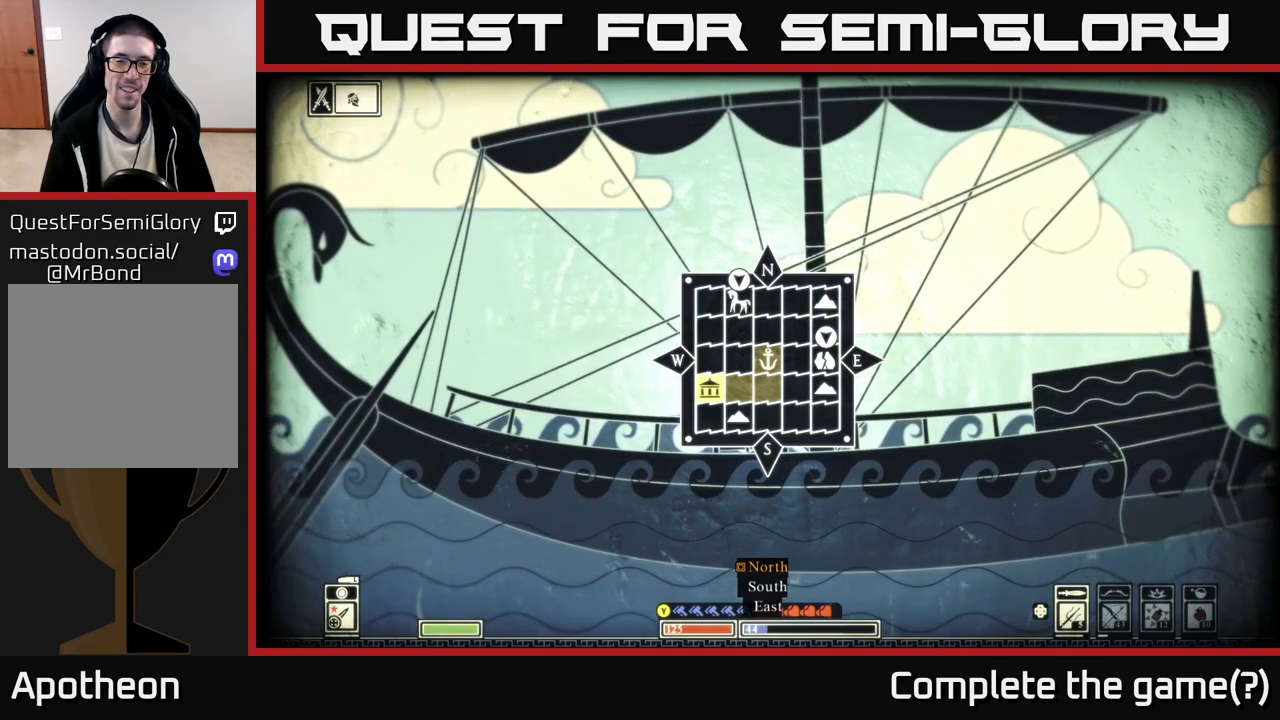
{"buttons": [], "left_stick": "center", "right_stick": "center", "events": []}
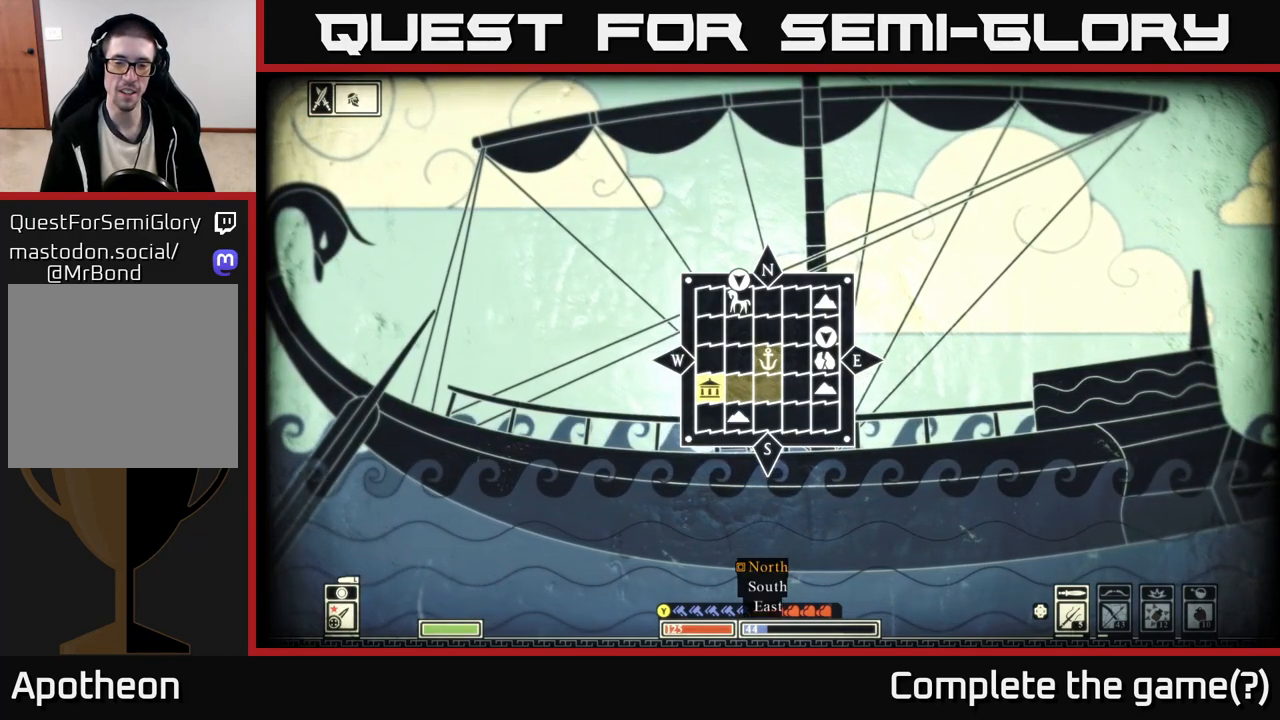
{"buttons": [], "left_stick": "center", "right_stick": "center", "events": []}
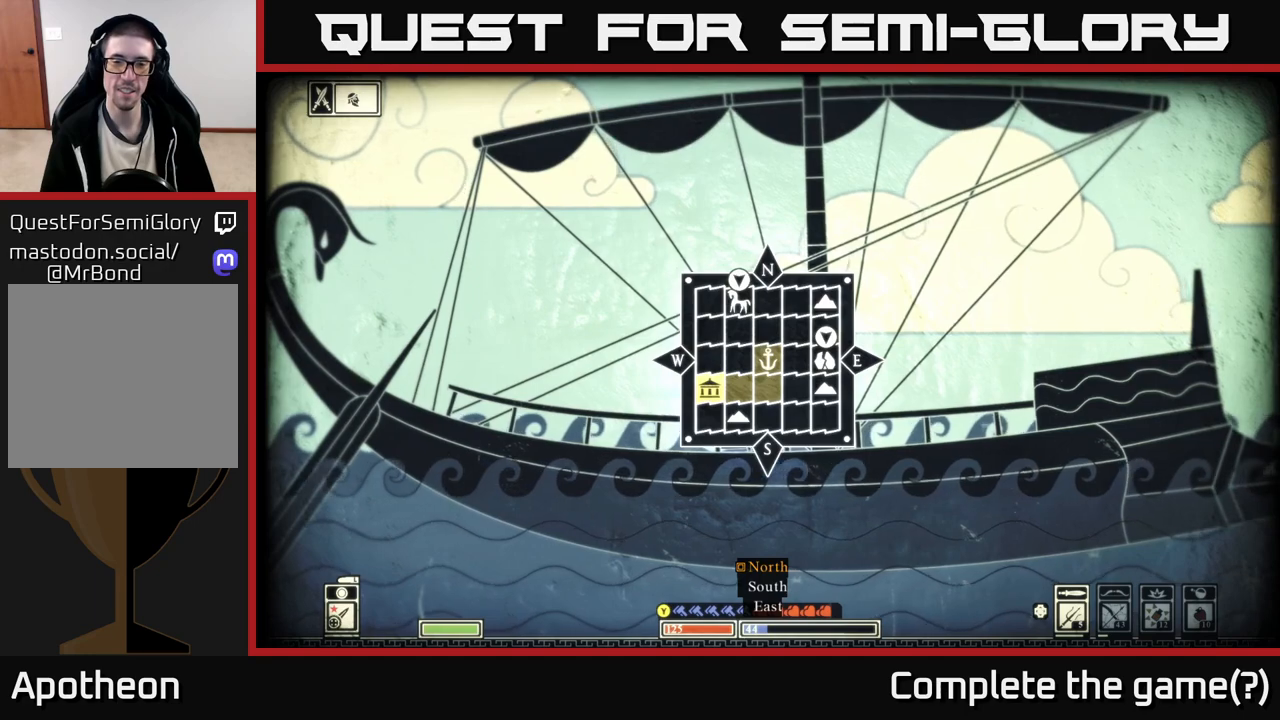
{"buttons": [], "left_stick": "center", "right_stick": "center", "events": []}
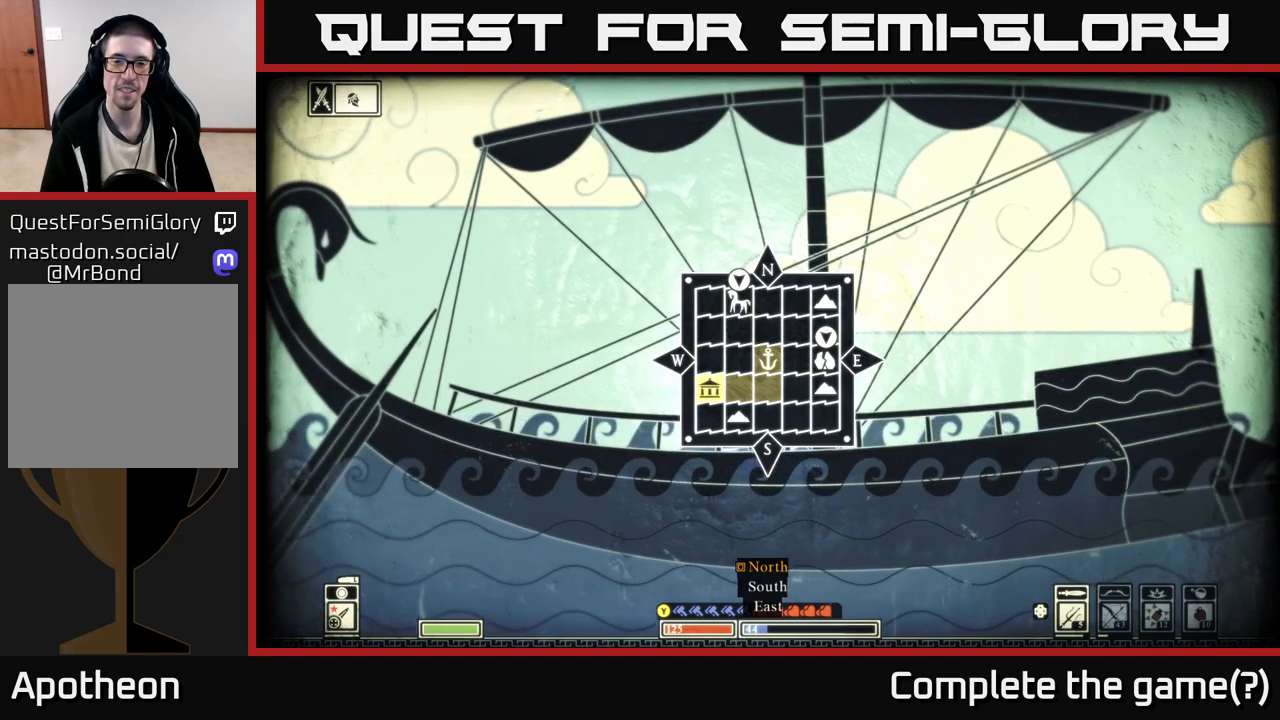
{"buttons": [], "left_stick": "center", "right_stick": "center", "events": []}
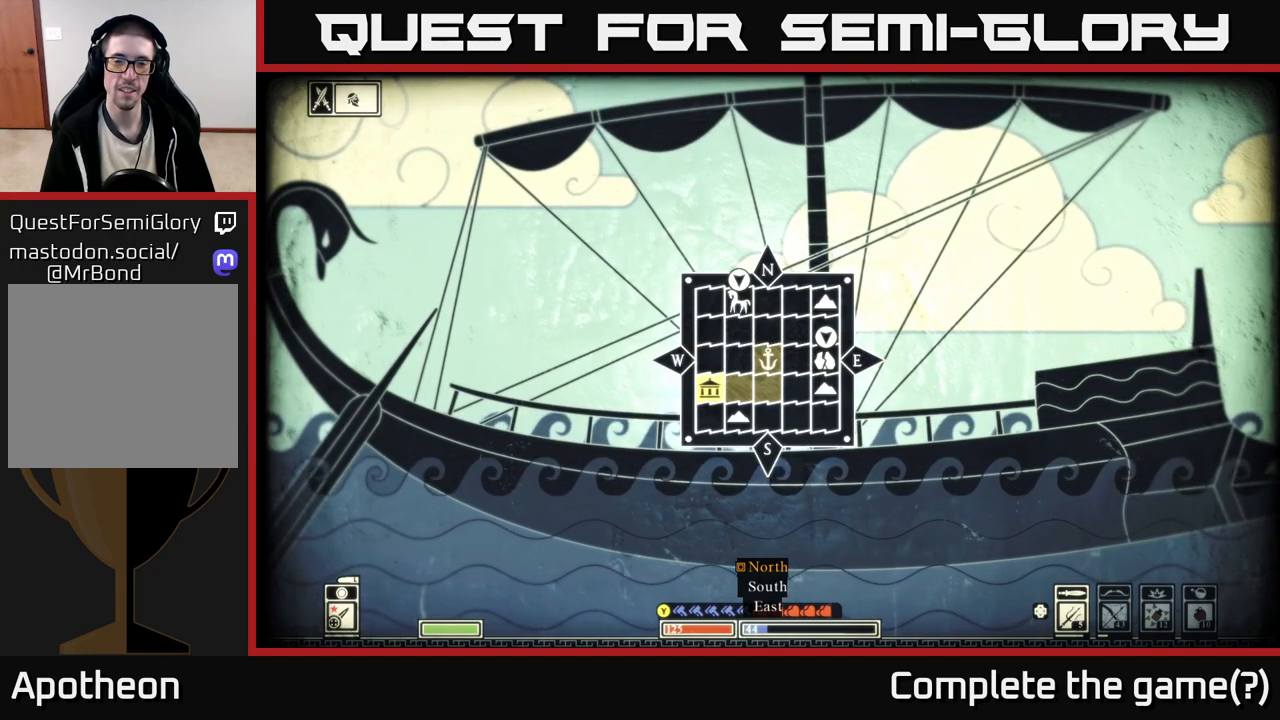
{"buttons": [], "left_stick": "right", "right_stick": "center", "events": [[333, "left_stick", "right"]]}
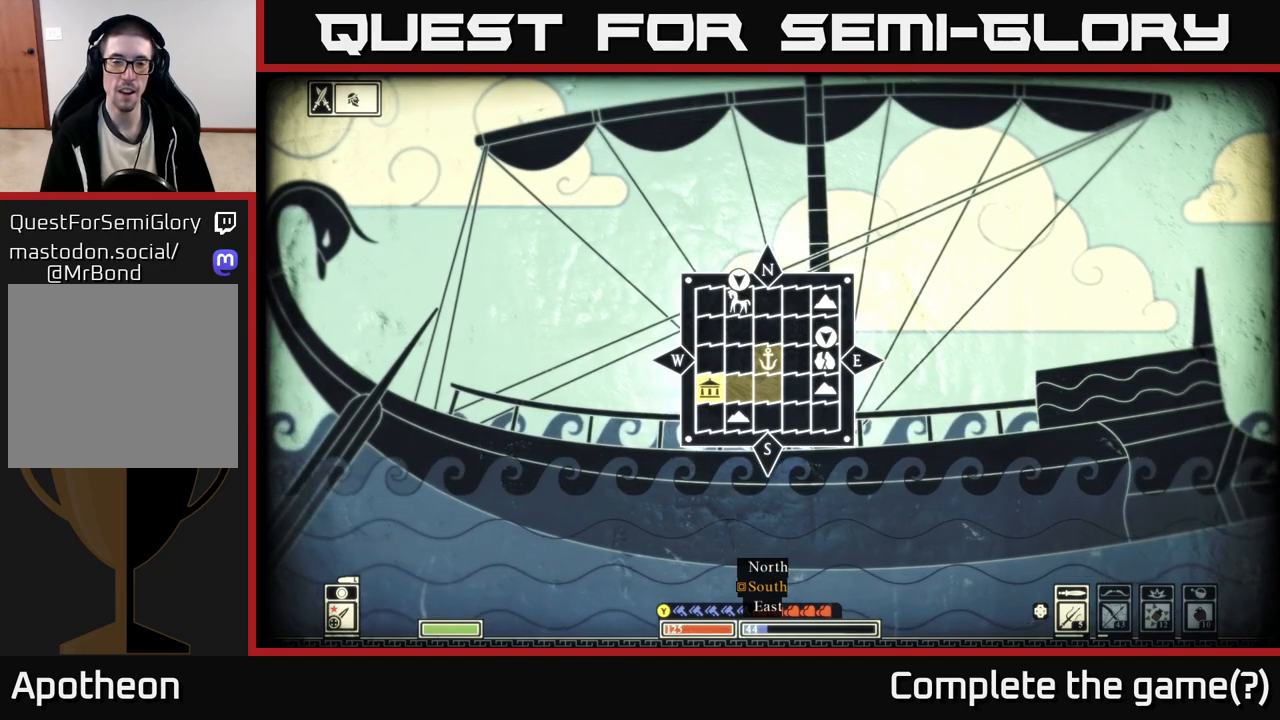
{"buttons": [], "left_stick": "right", "right_stick": "center", "events": [[33, "left_stick", "center"], [100, "left_stick", "left"], [267, "left_stick", "center"], [333, "left_stick", "right"]]}
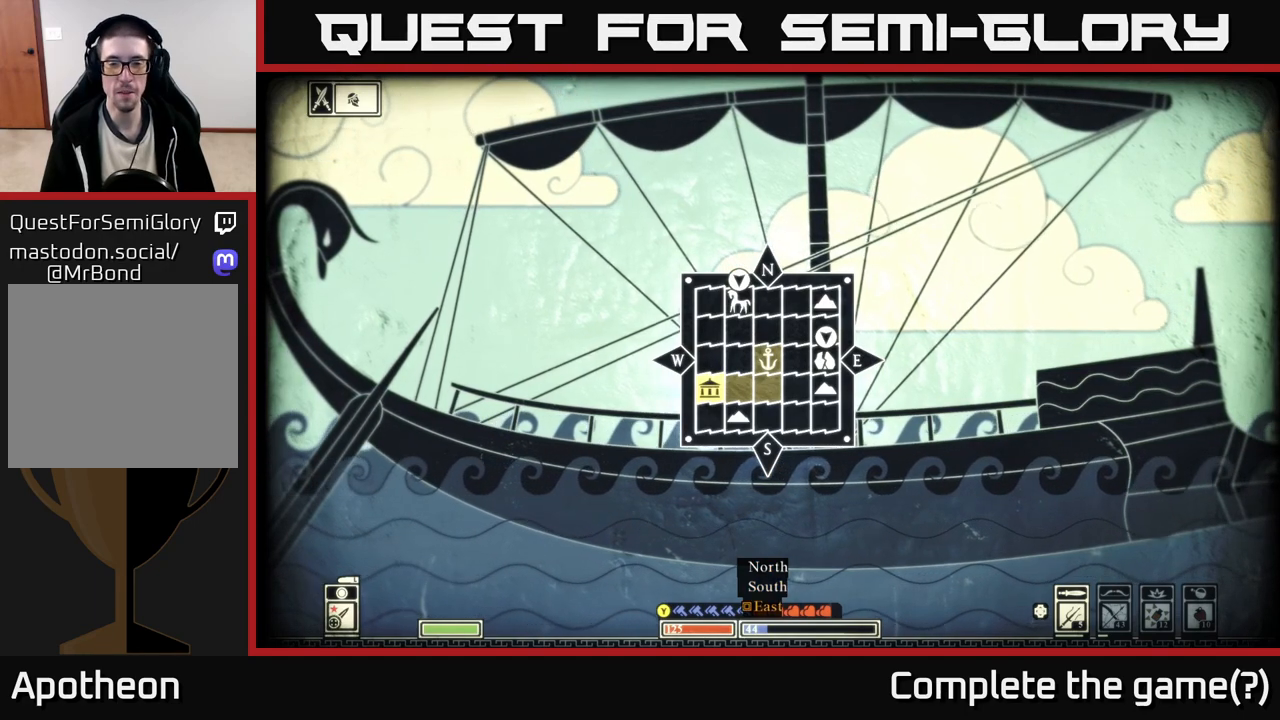
{"buttons": [], "left_stick": "center", "right_stick": "center", "events": [[17, "left_stick", "up-right"], [283, "left_stick", "center"]]}
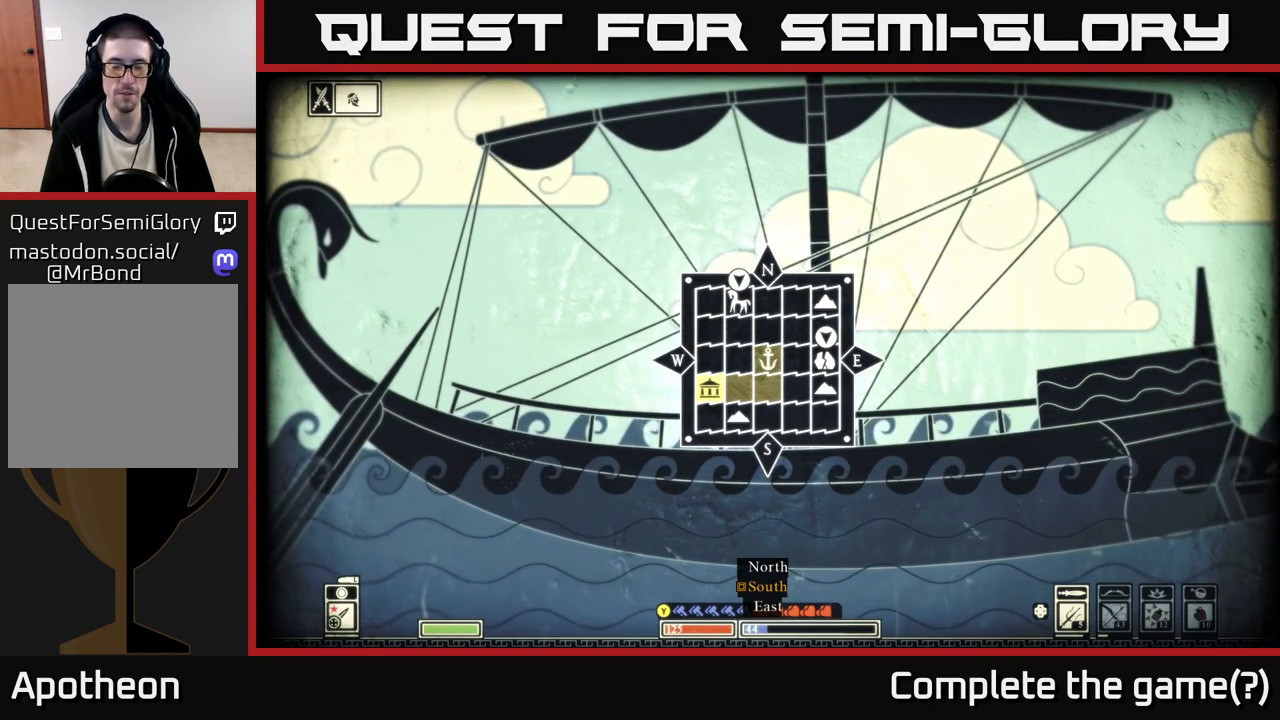
{"buttons": [], "left_stick": "center", "right_stick": "center", "events": [[233, "left_stick", "up-right"], [483, "left_stick", "center"]]}
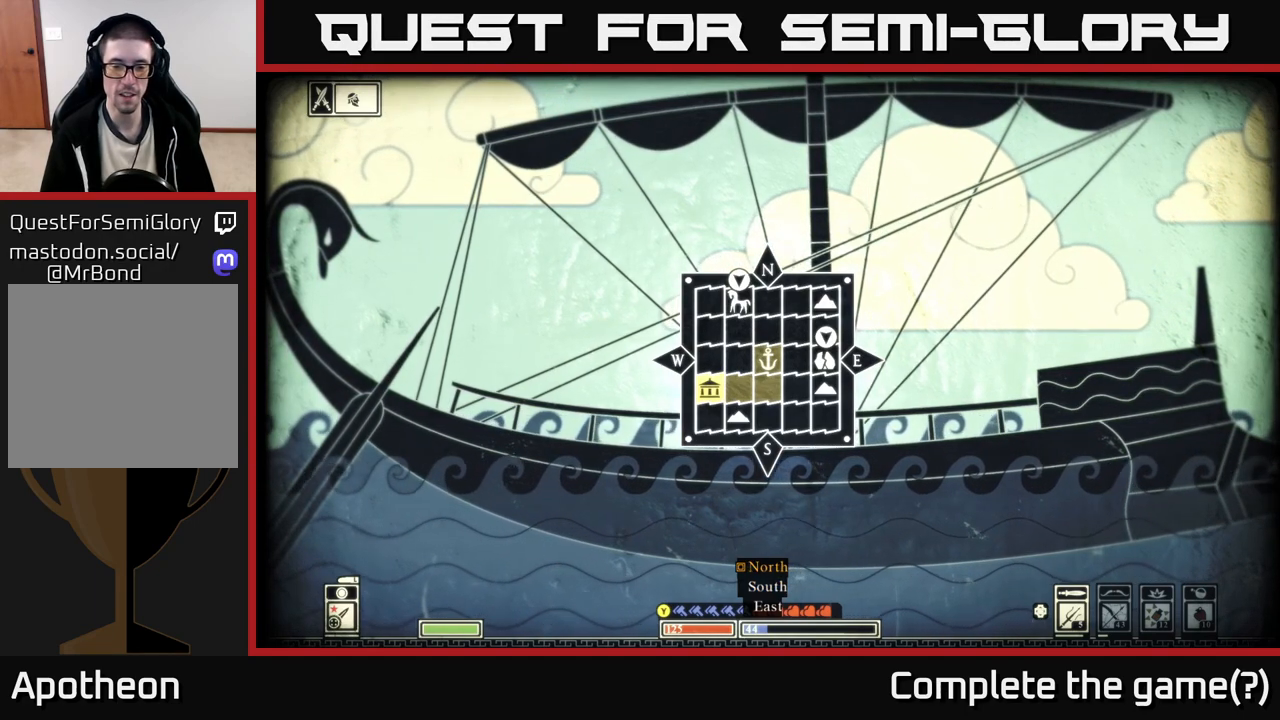
{"buttons": [], "left_stick": "center", "right_stick": "center", "events": []}
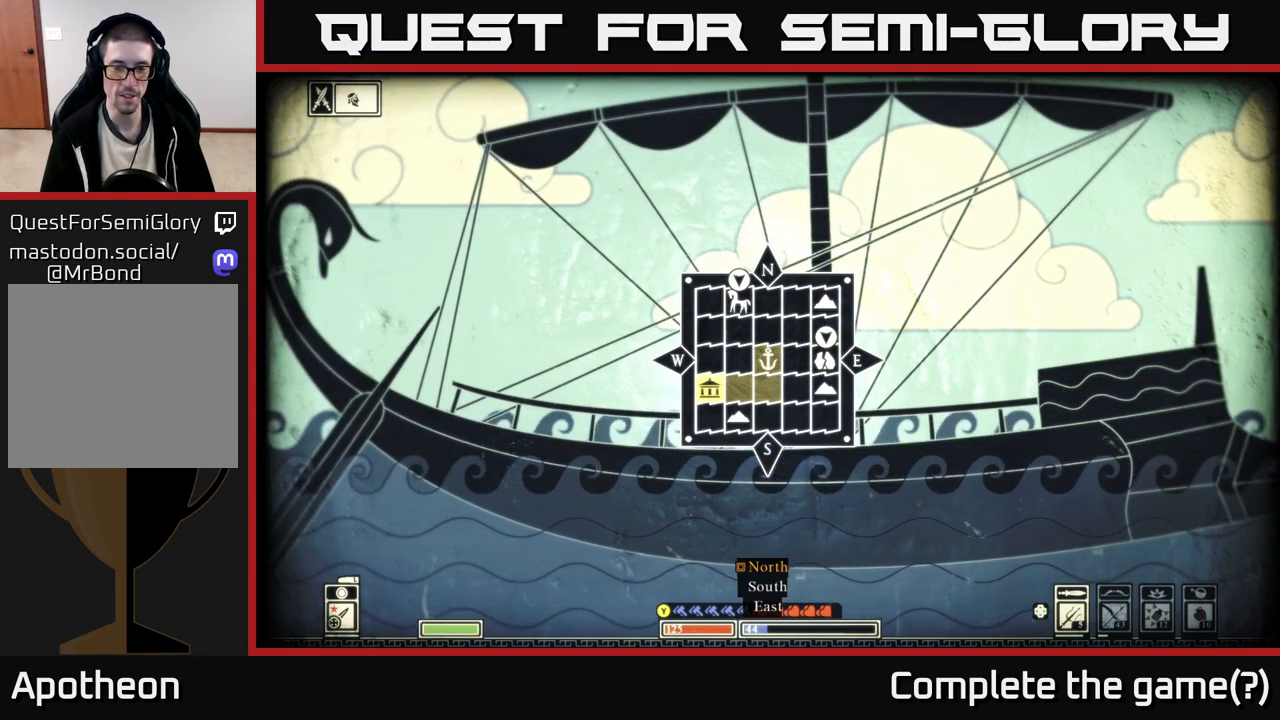
{"buttons": [], "left_stick": "right", "right_stick": "center", "events": [[400, "left_stick", "right"]]}
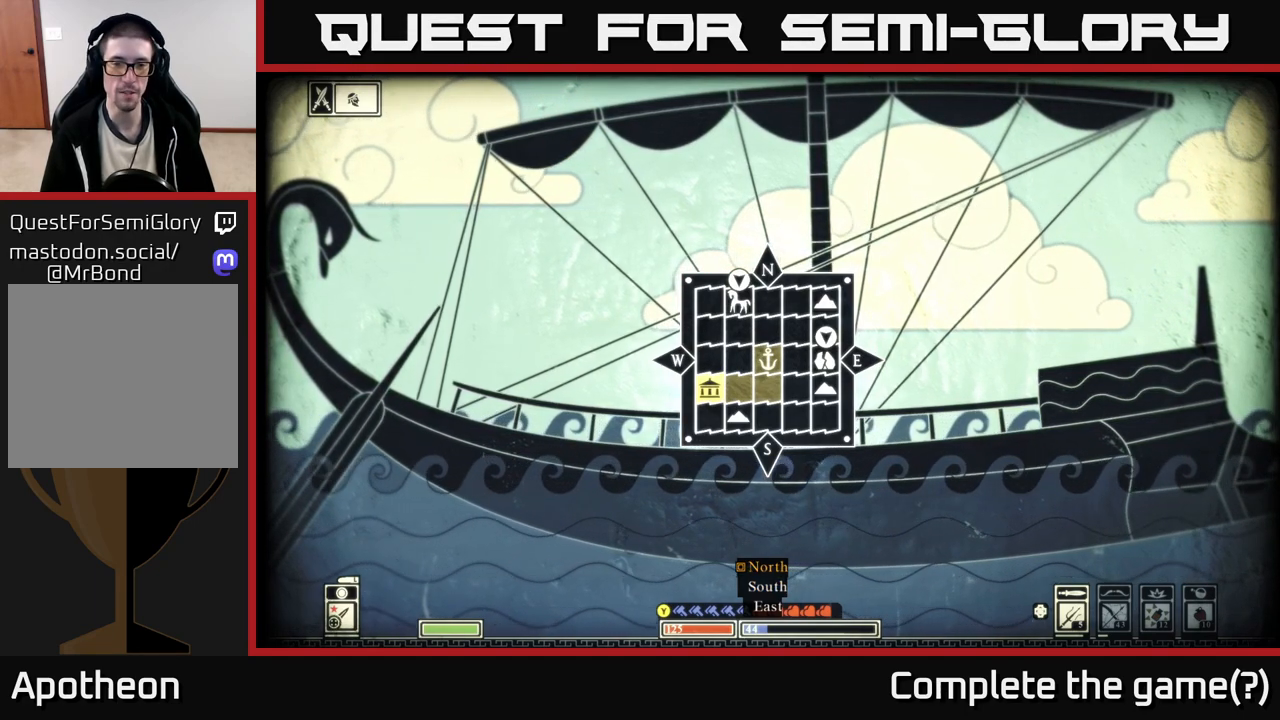
{"buttons": [], "left_stick": "center", "right_stick": "center", "events": [[117, "left_stick", "center"], [183, "left_stick", "left"], [317, "left_stick", "center"]]}
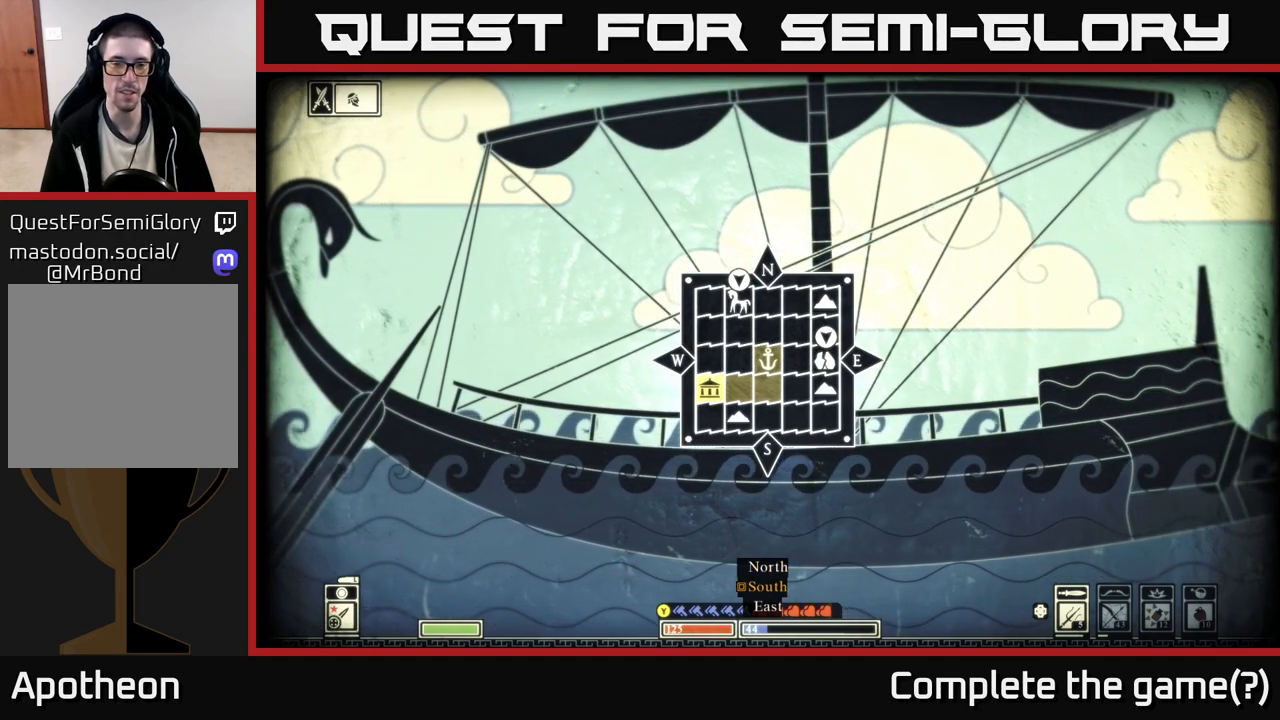
{"buttons": [], "left_stick": "right", "right_stick": "center", "events": [[317, "B", "down"], [450, "B", "up"], [500, "left_stick", "right"]]}
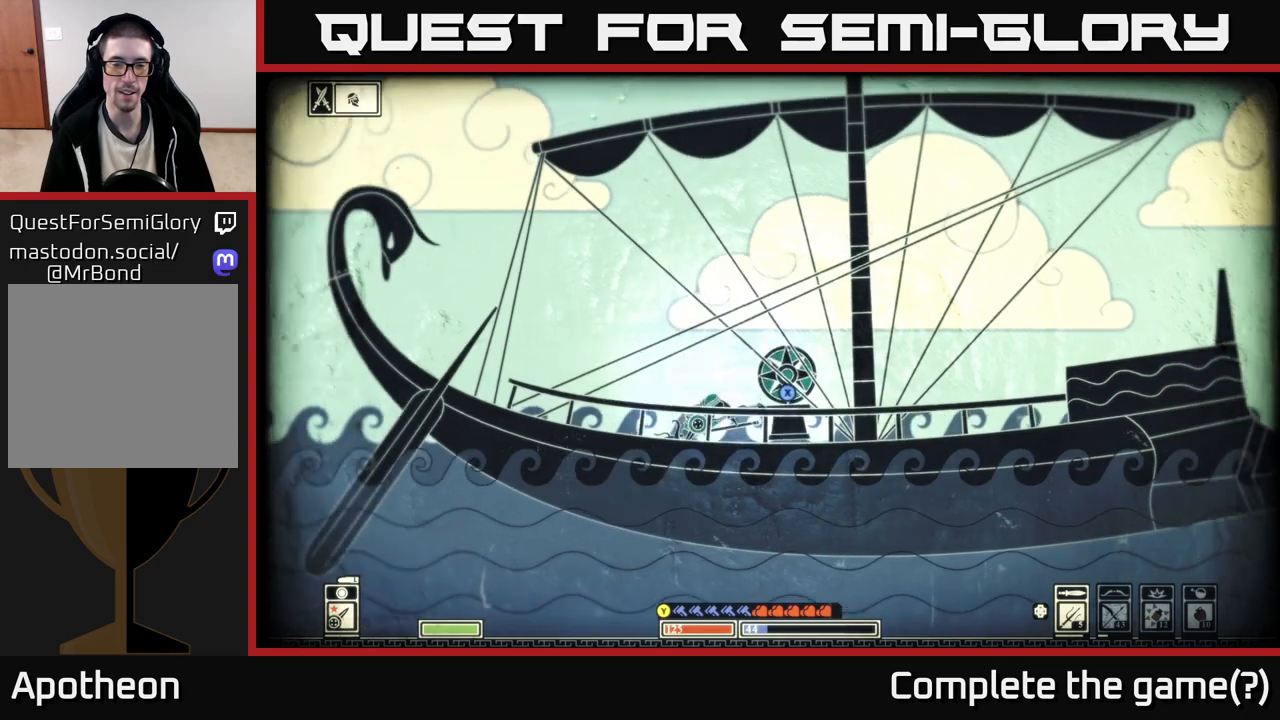
{"buttons": [], "left_stick": "right", "right_stick": "center", "events": [[250, "left_stick", "center"], [450, "left_stick", "right"]]}
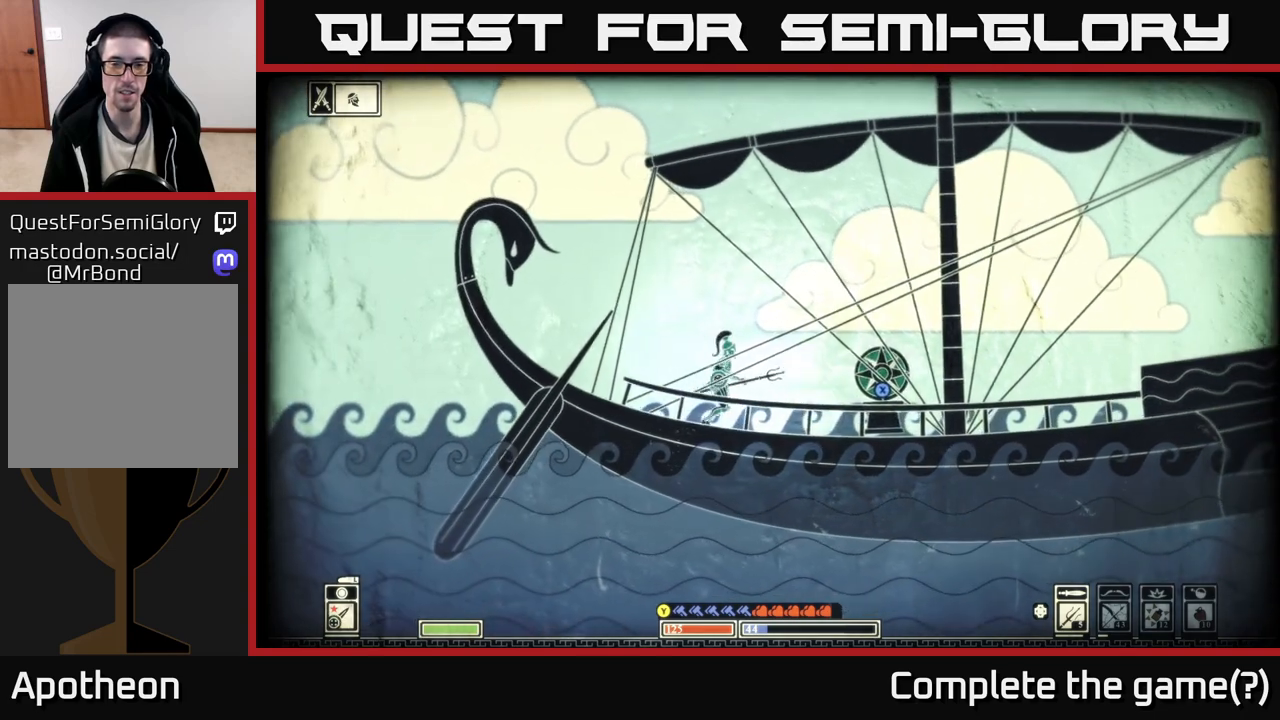
{"buttons": [], "left_stick": "center", "right_stick": "center", "events": [[200, "left_stick", "center"]]}
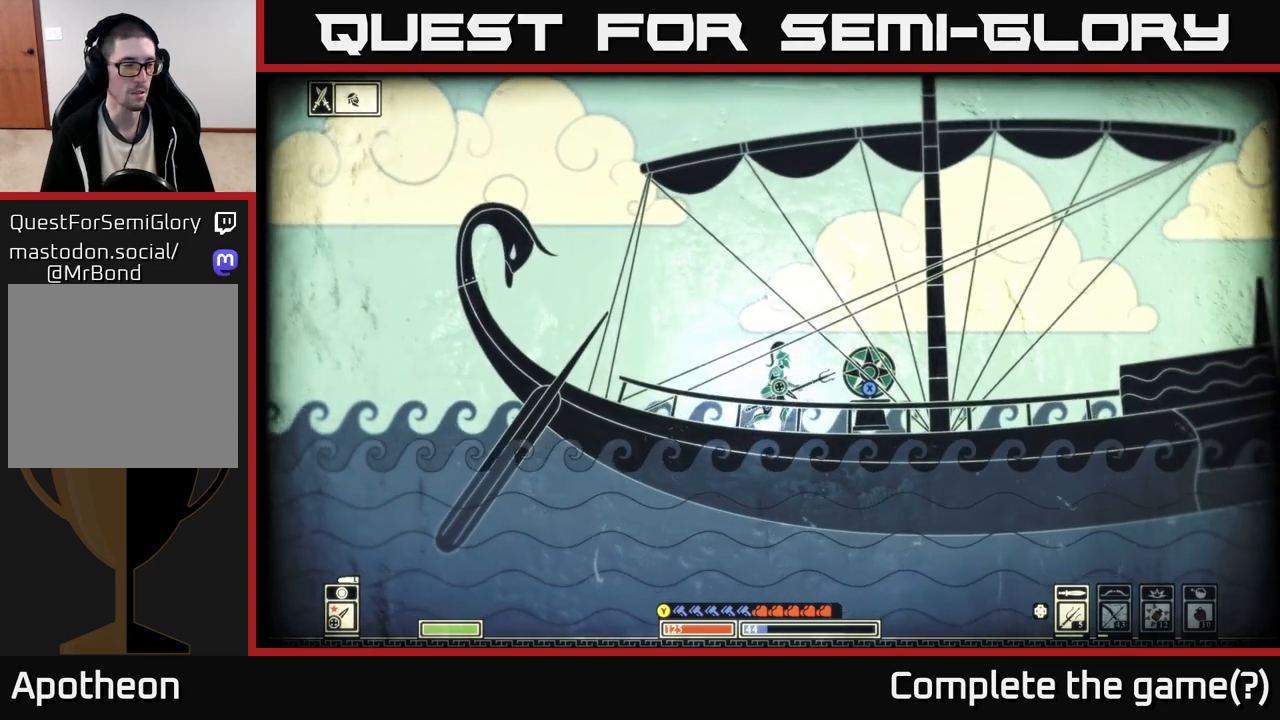
{"buttons": [], "left_stick": "center", "right_stick": "center", "events": [[100, "left_stick", "right"], [333, "left_stick", "center"]]}
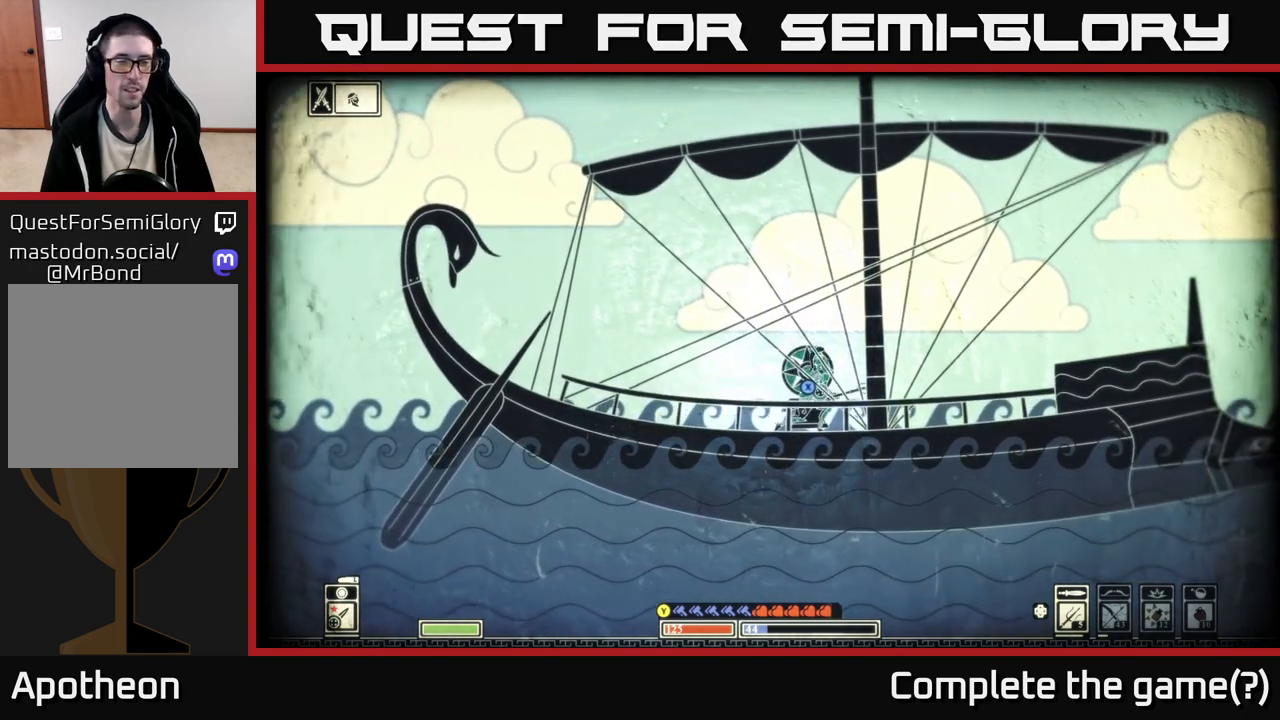
{"buttons": [], "left_stick": "center", "right_stick": "center", "events": [[50, "left_stick", "right"], [267, "left_stick", "center"]]}
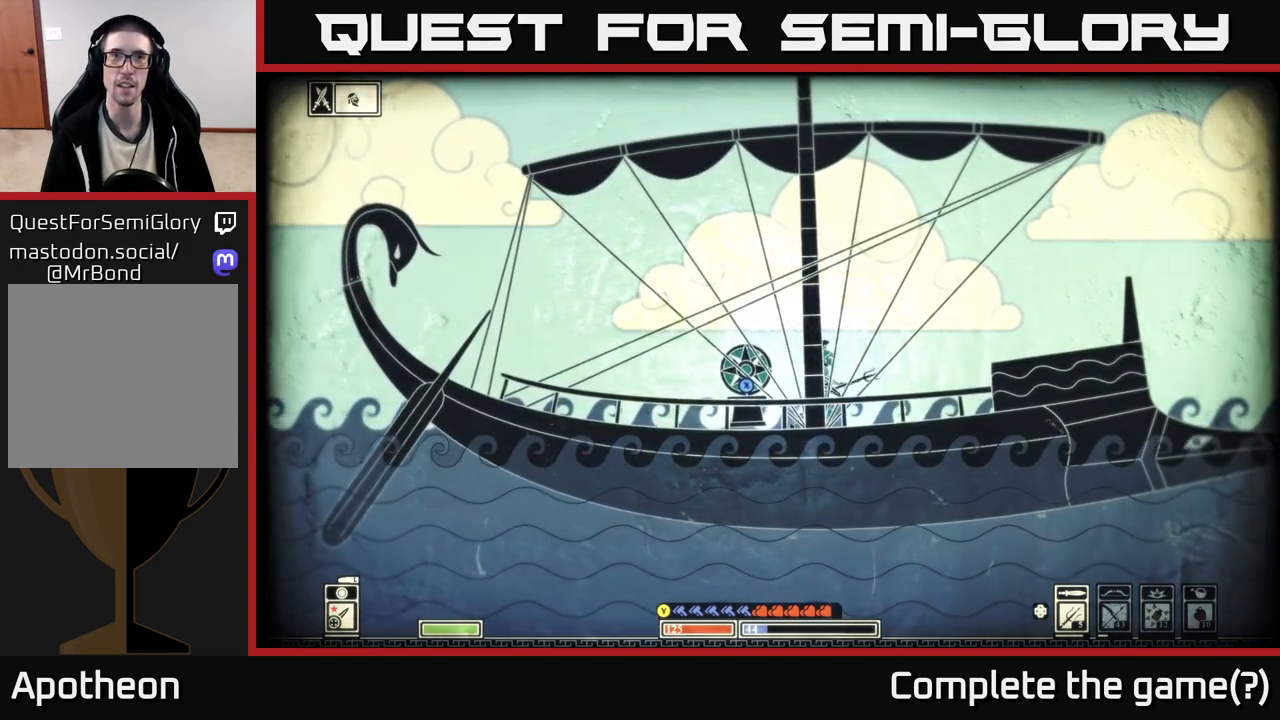
{"buttons": [], "left_stick": "center", "right_stick": "center", "events": [[267, "left_stick", "right"], [500, "left_stick", "center"]]}
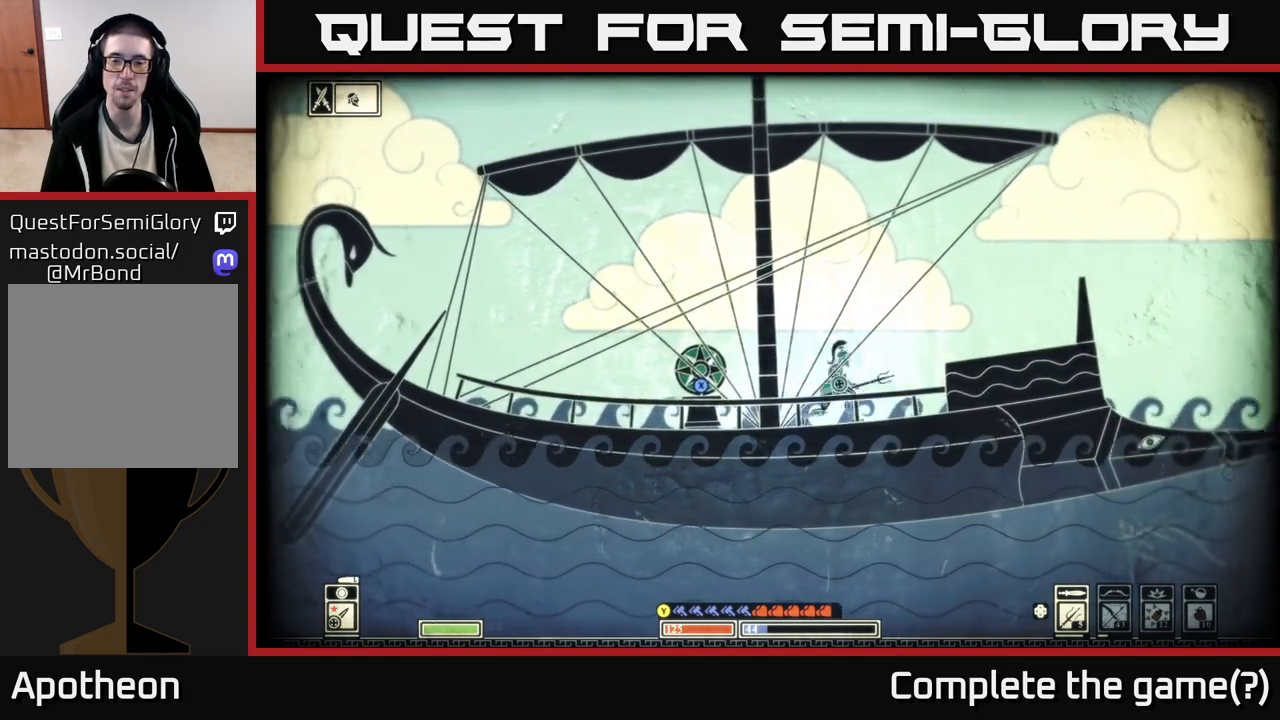
{"buttons": [], "left_stick": "center", "right_stick": "center", "events": [[350, "START", "down"], [500, "START", "up"]]}
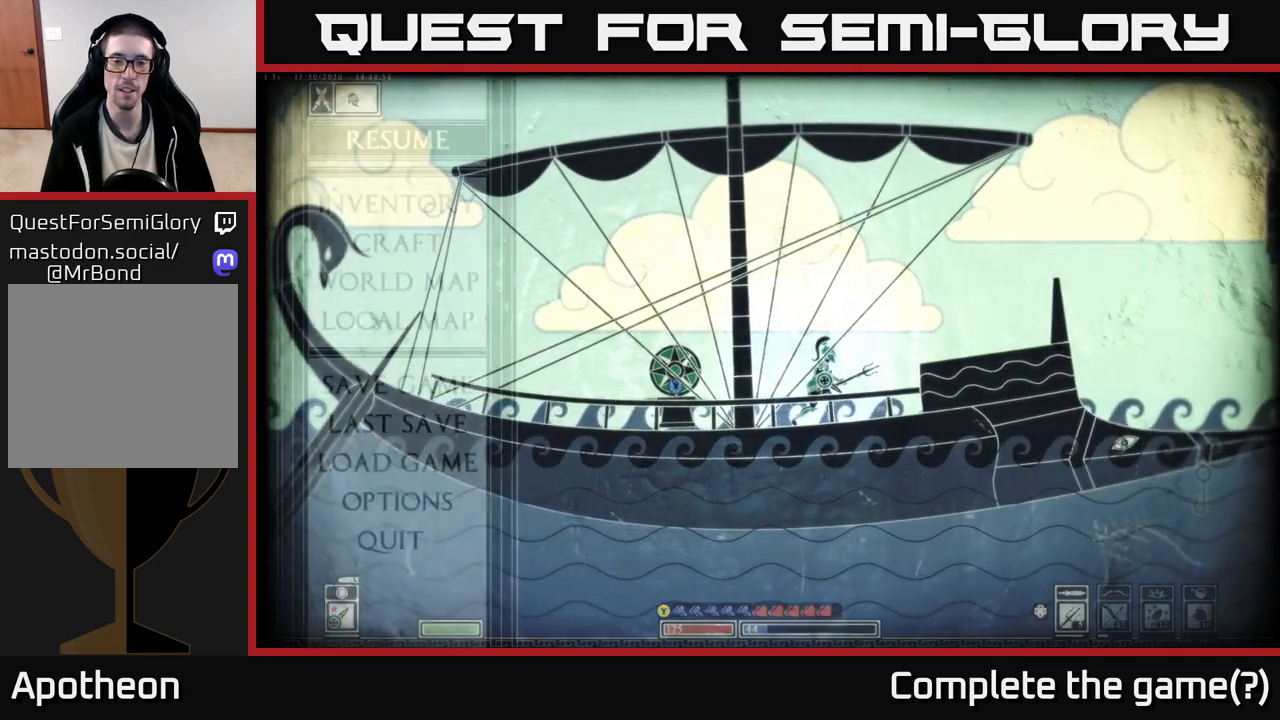
{"buttons": [], "left_stick": "center", "right_stick": "center", "events": []}
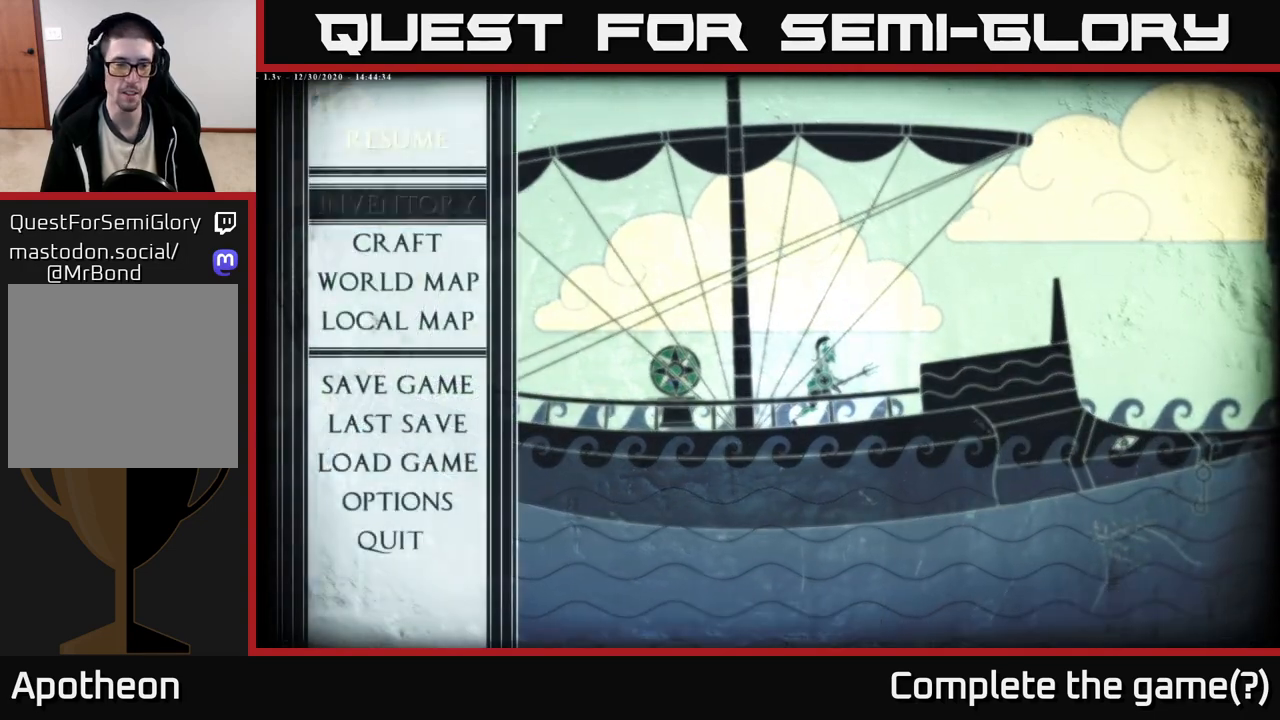
{"buttons": [], "left_stick": "down", "right_stick": "center", "events": [[33, "left_stick", "down"], [183, "left_stick", "center"], [283, "left_stick", "down"], [400, "left_stick", "center"], [500, "left_stick", "down"]]}